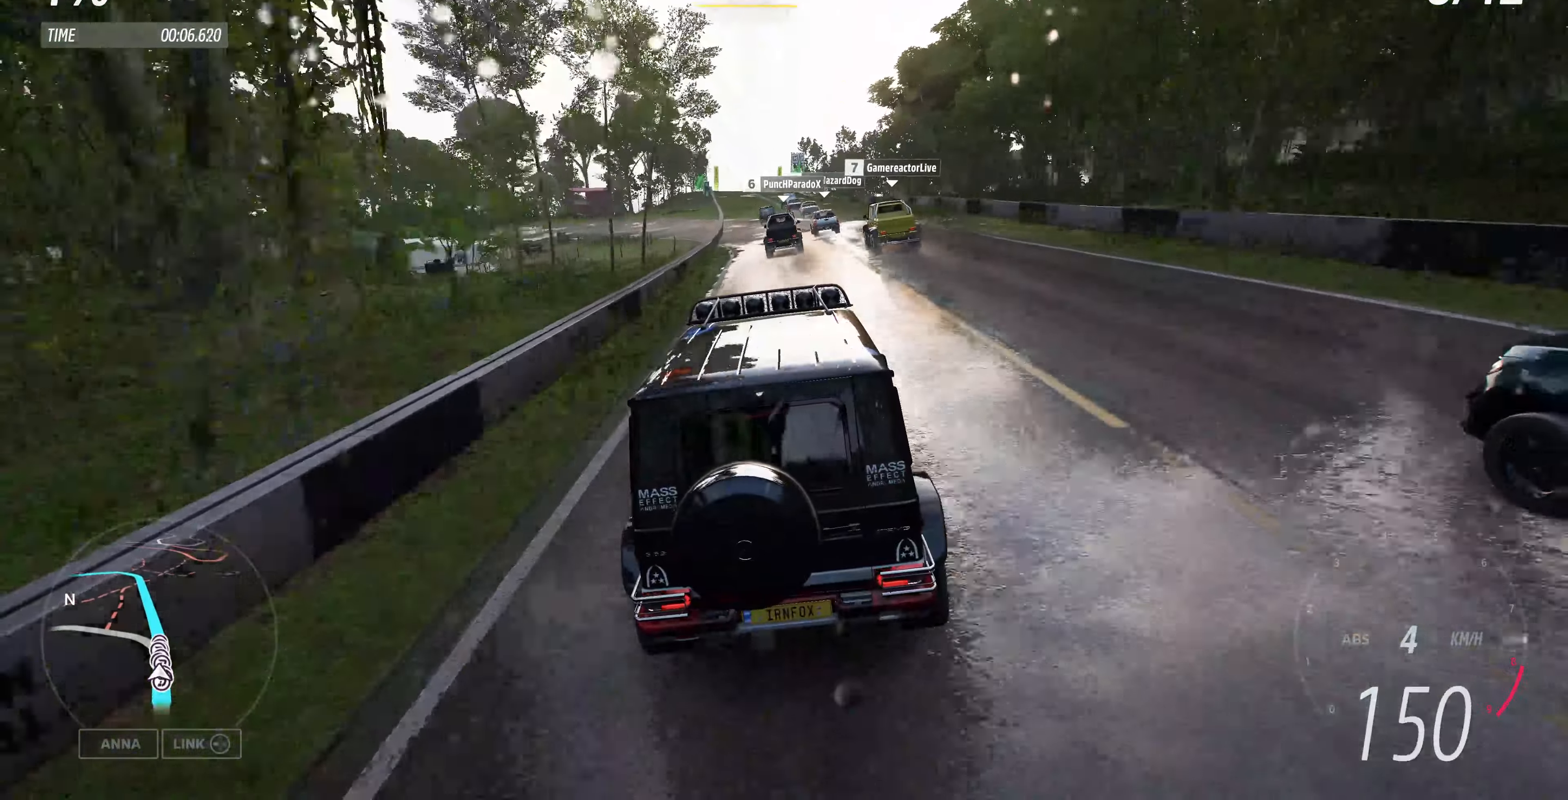
Gameplay with a controller (PlayStation layout); each line is a JSON object with the inputs held at the frame after it. "events" lists button and stick changes between this image and that frame as [ms after this image, input, new state], when the widget could be followed in between.
{"buttons": ["R2"], "left_stick": "up", "right_stick": "center", "events": []}
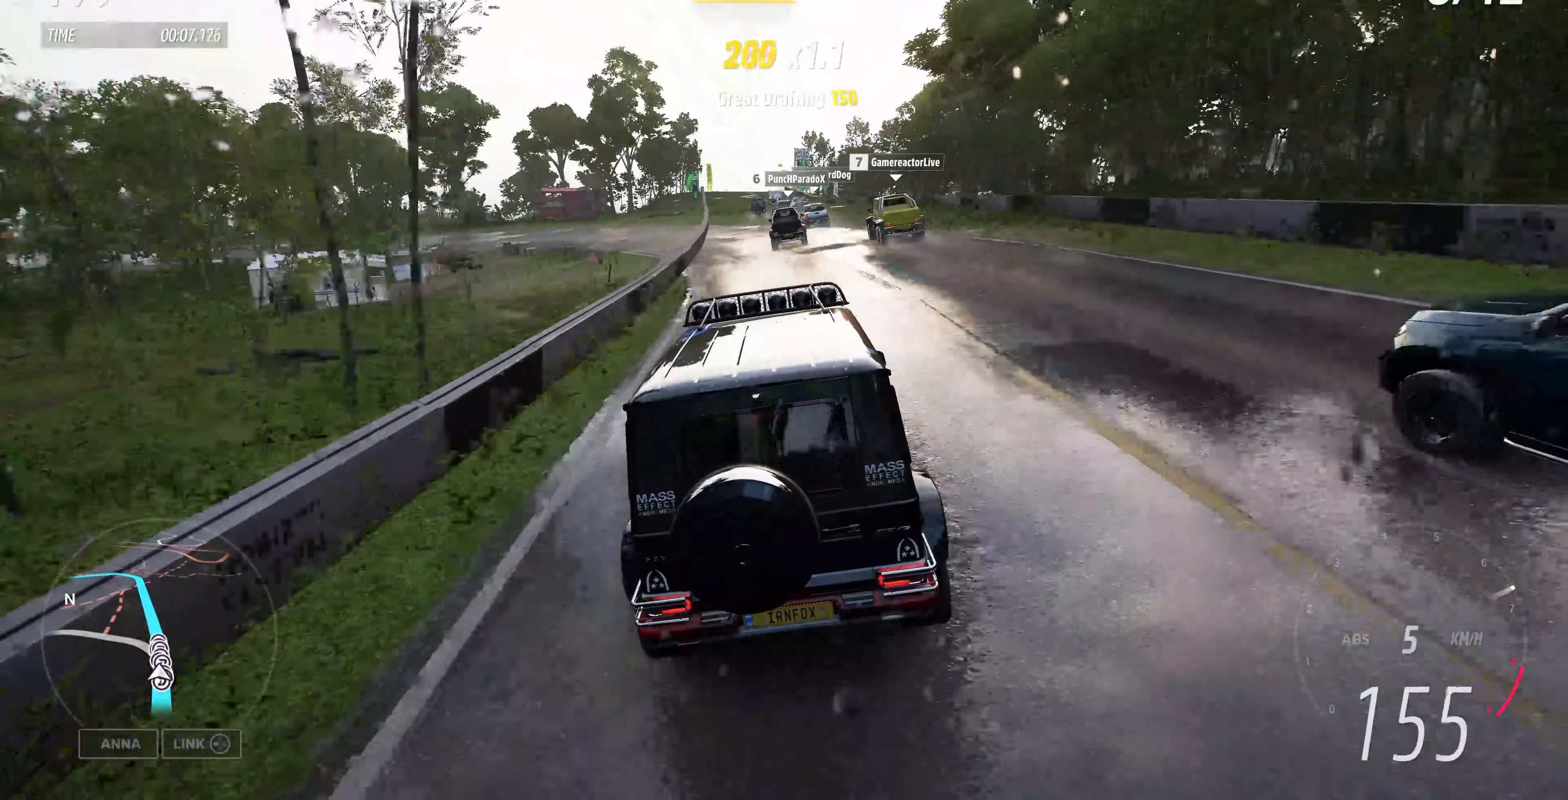
{"buttons": ["R2"], "left_stick": "up", "right_stick": "center", "events": []}
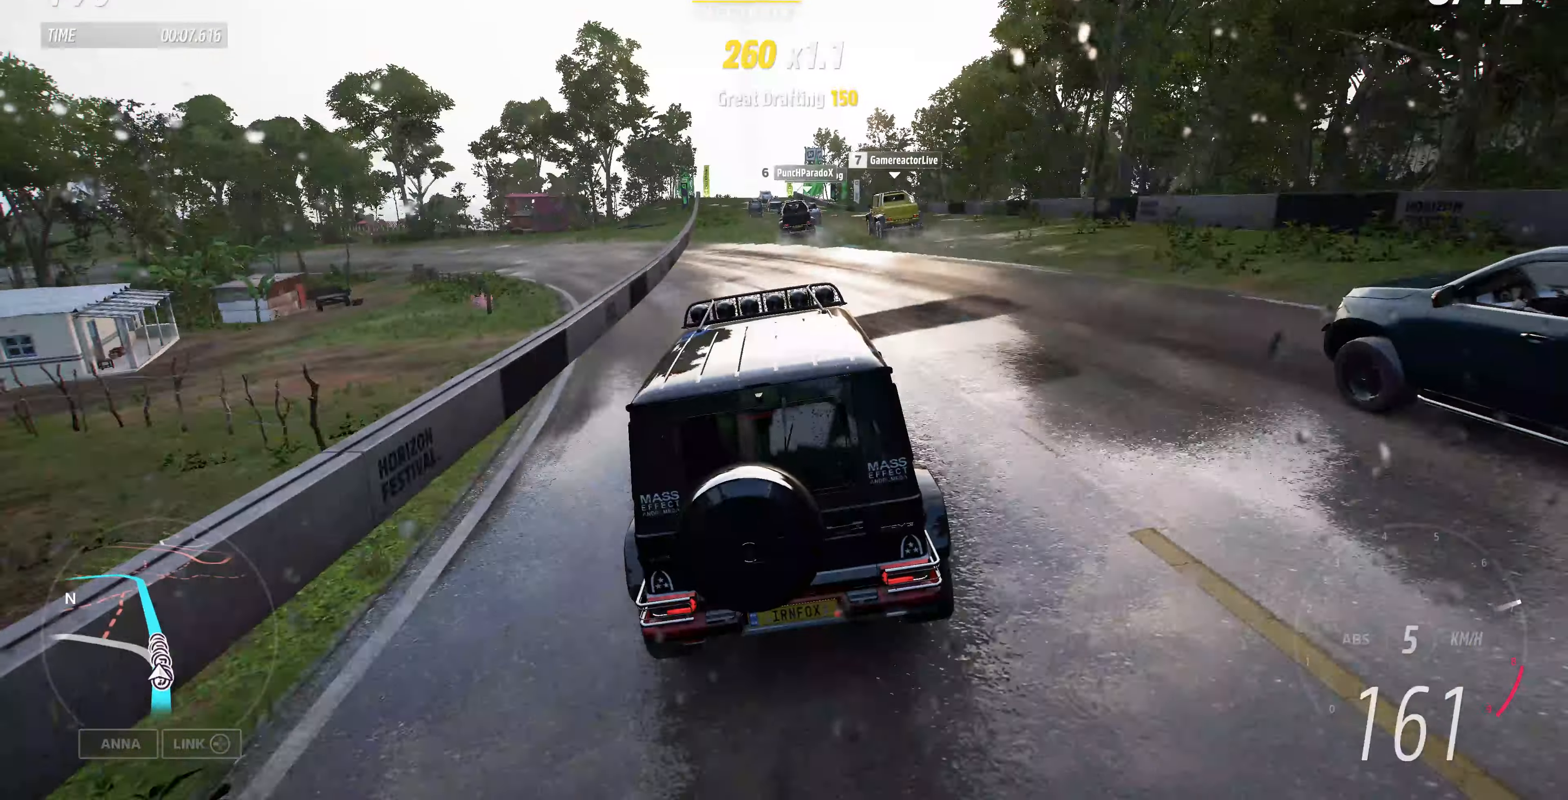
{"buttons": ["R2"], "left_stick": "up", "right_stick": "center", "events": []}
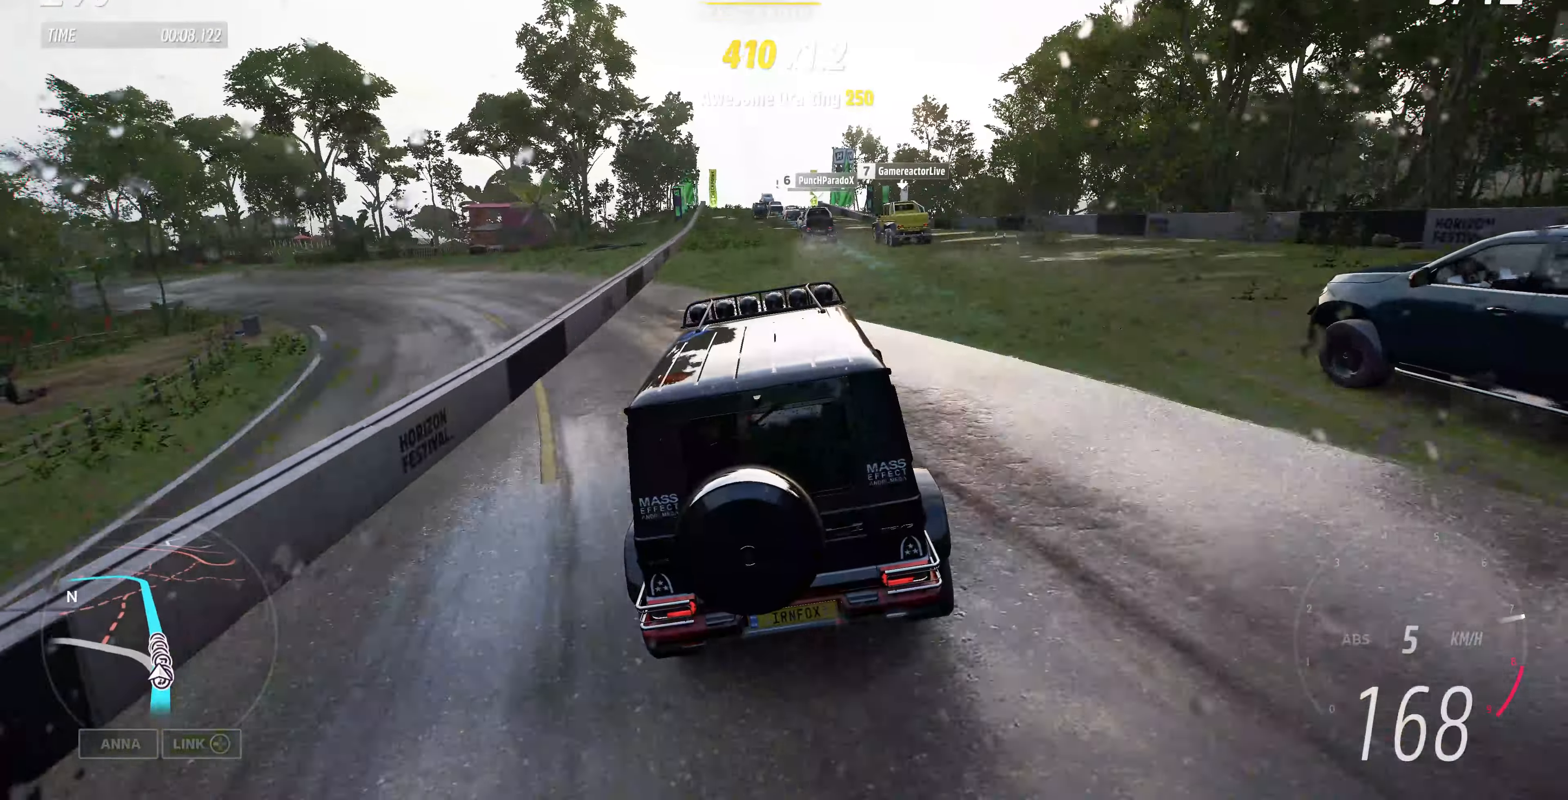
{"buttons": ["R2"], "left_stick": "up", "right_stick": "center", "events": []}
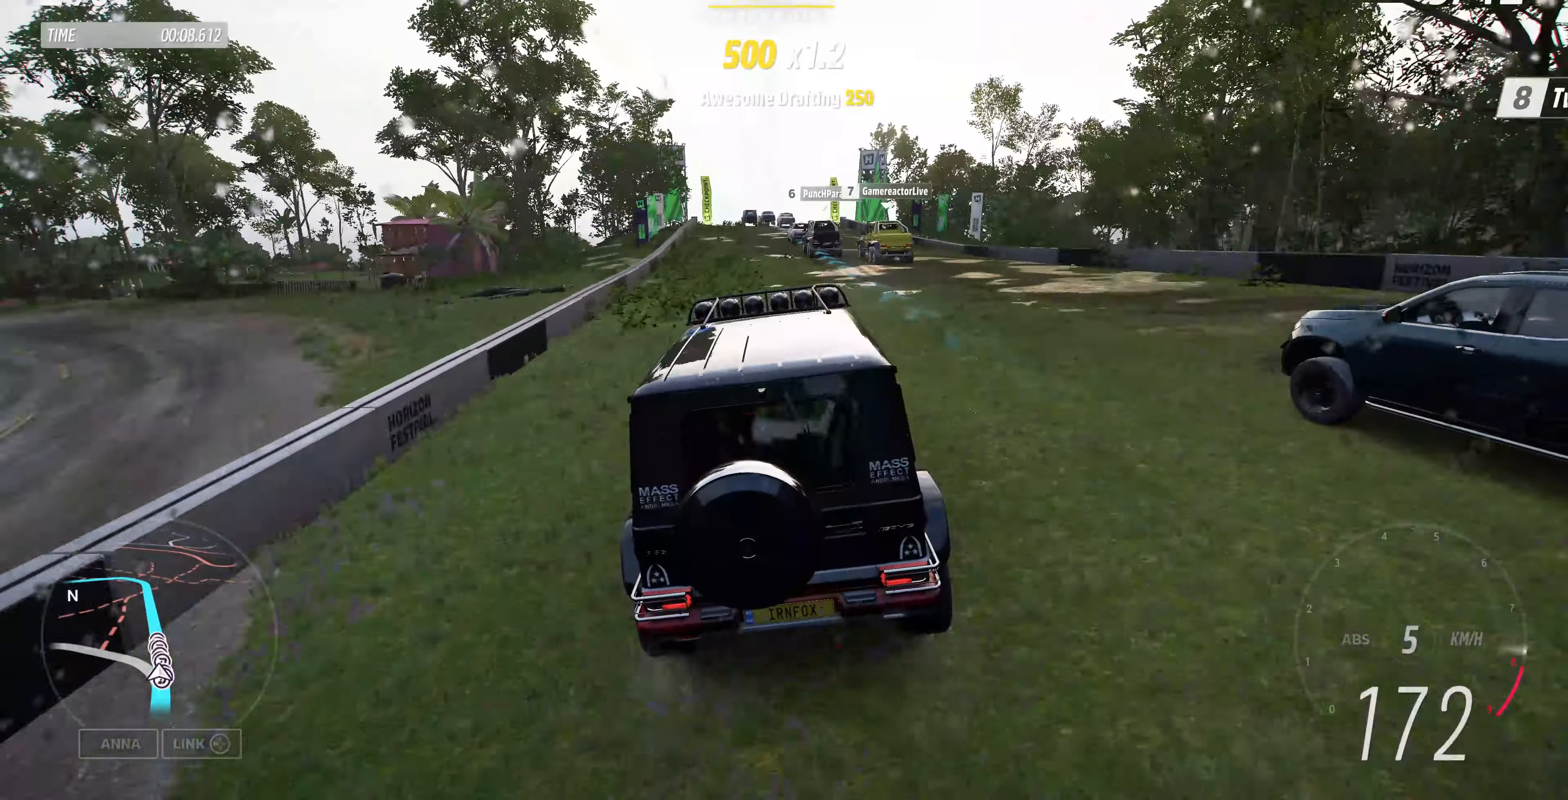
{"buttons": ["R2"], "left_stick": "up", "right_stick": "up", "events": [[467, "right_stick", "up"]]}
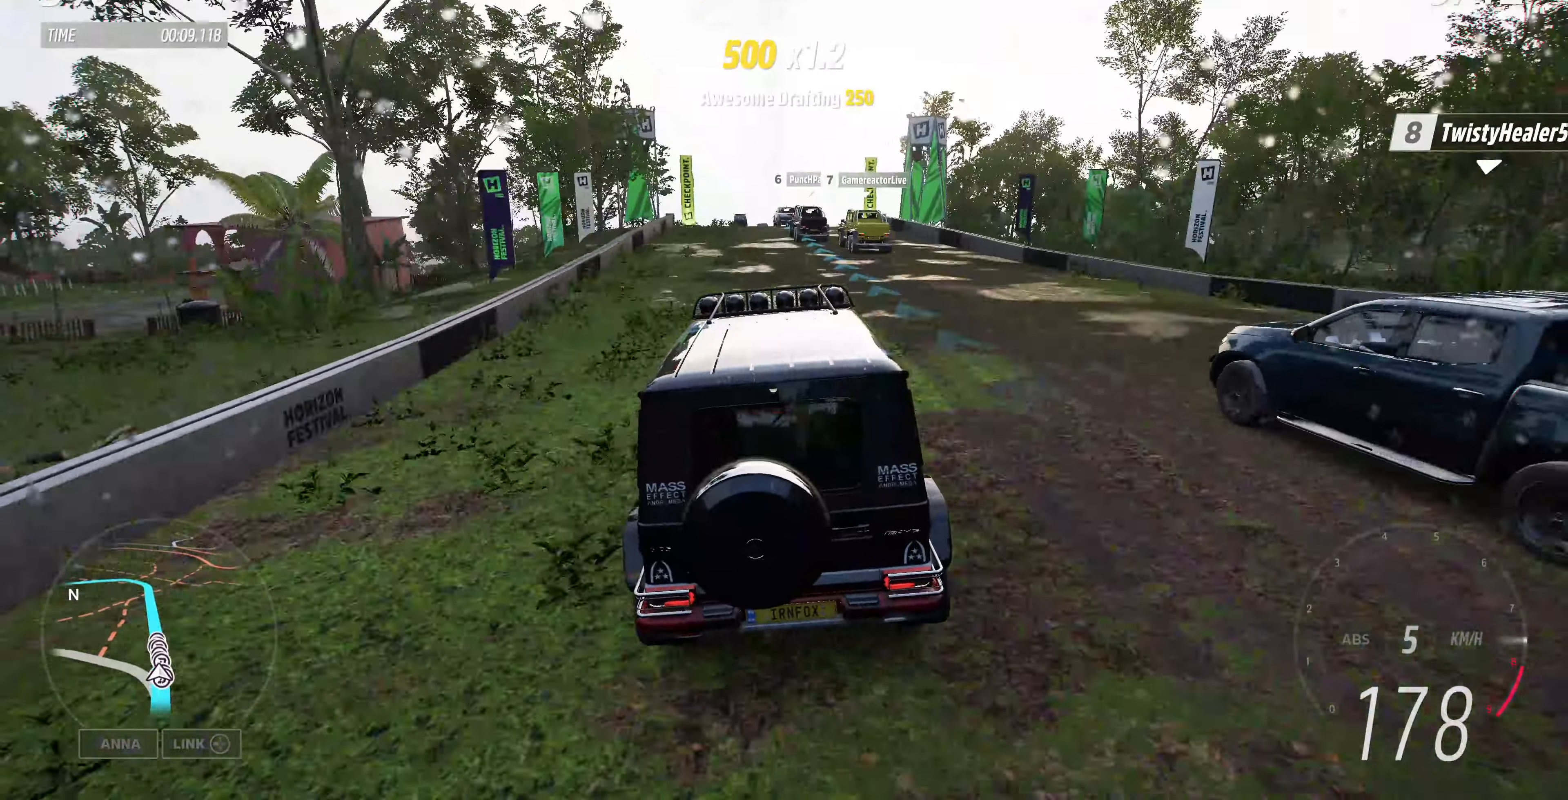
{"buttons": ["R2"], "left_stick": "up", "right_stick": "up", "events": []}
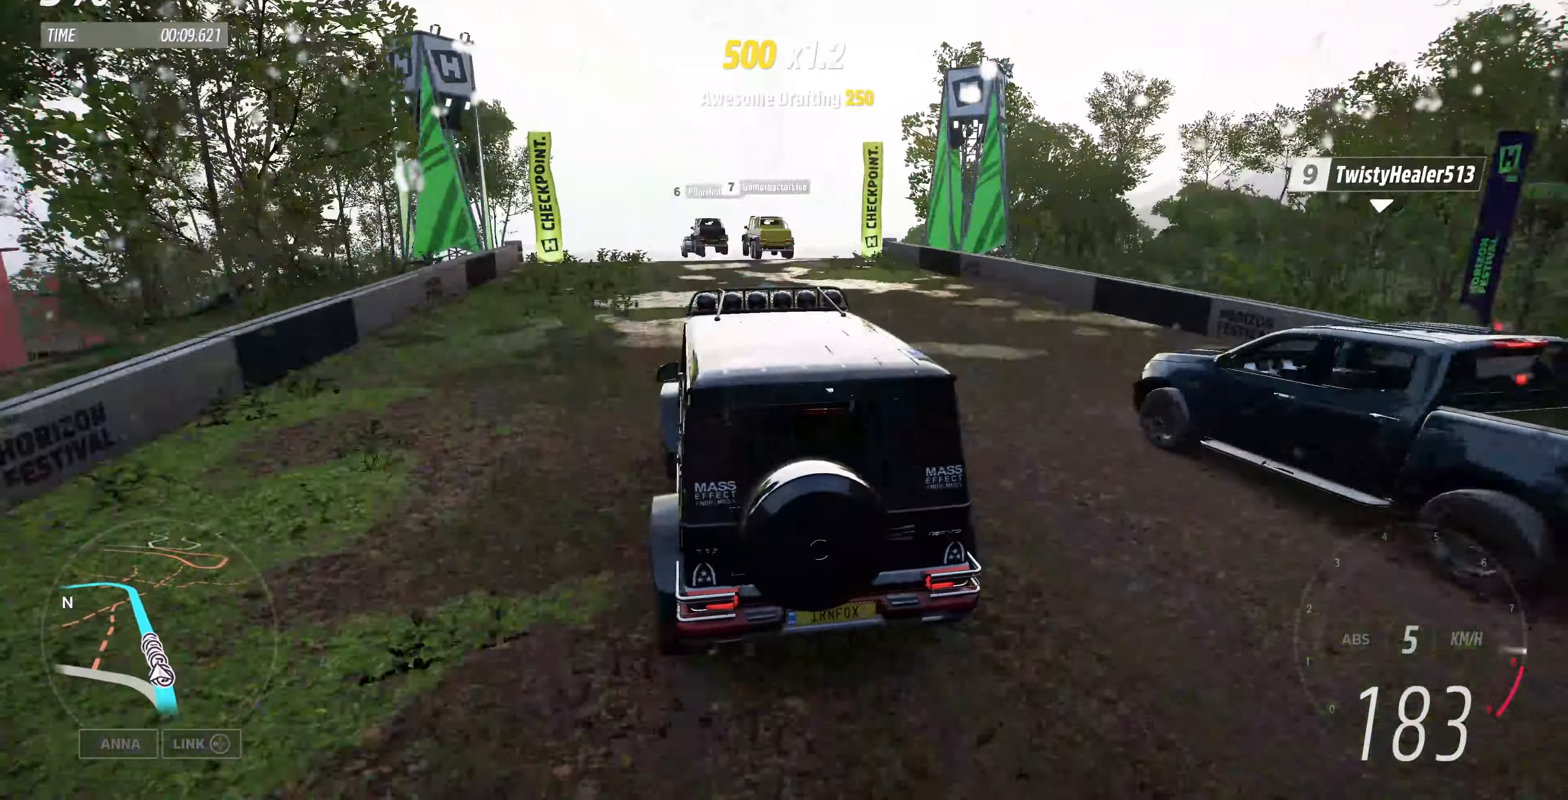
{"buttons": ["R2"], "left_stick": "up", "right_stick": "up", "events": []}
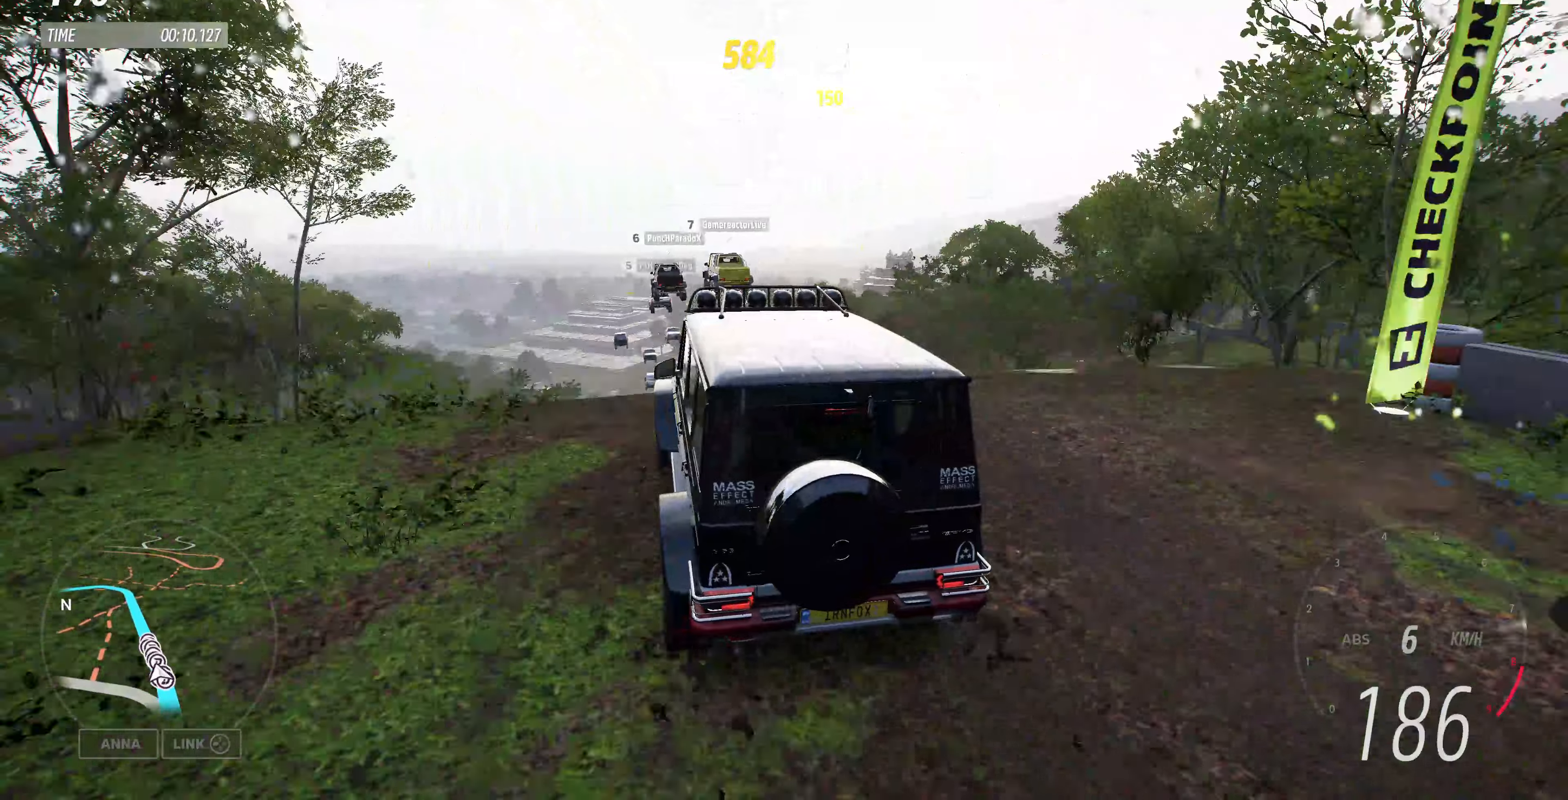
{"buttons": [], "left_stick": "center", "right_stick": "up", "events": [[133, "R2", "up"], [133, "left_stick", "center"]]}
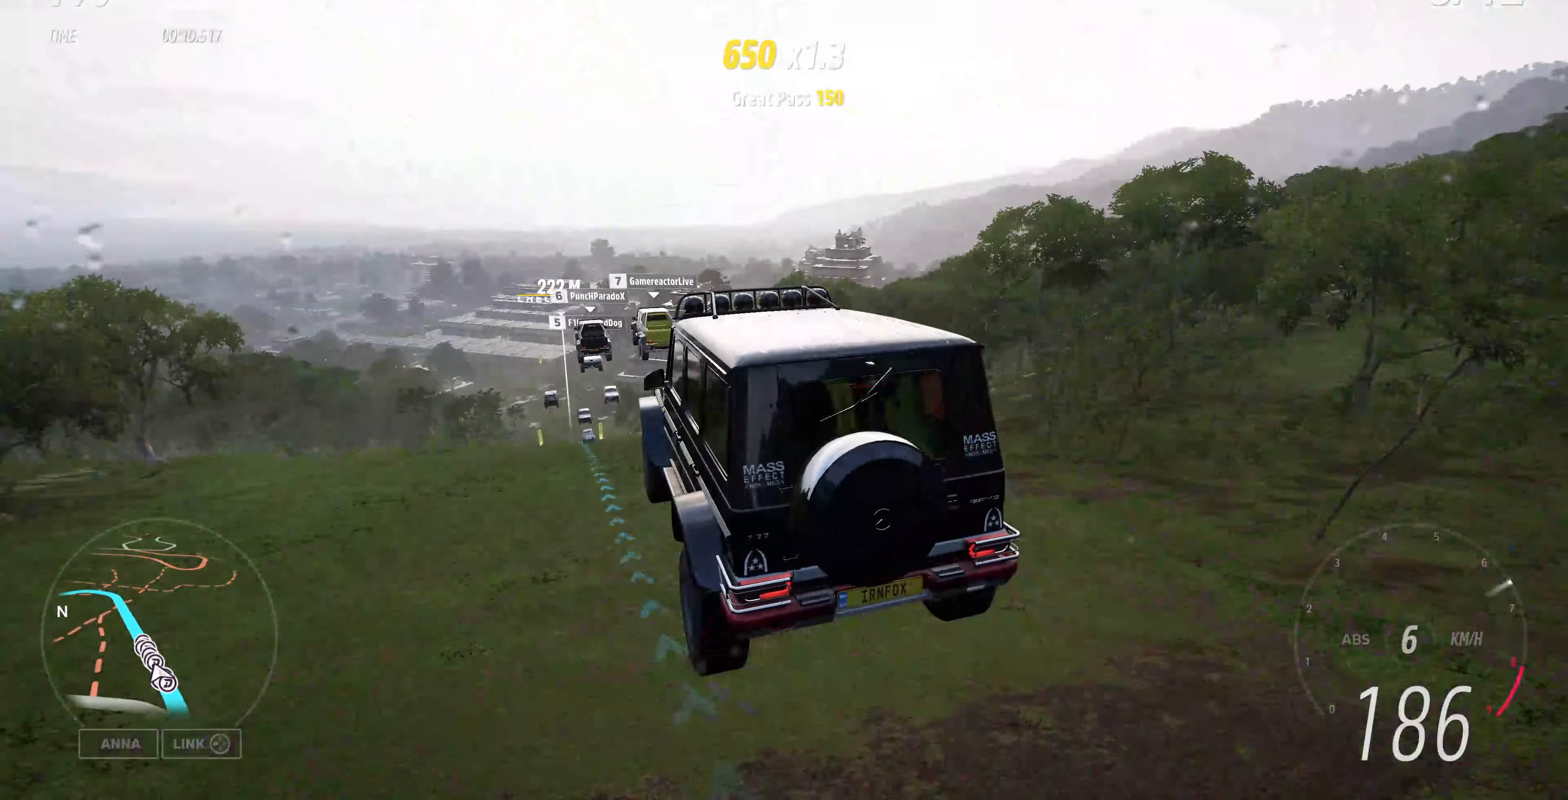
{"buttons": [], "left_stick": "center", "right_stick": "up", "events": []}
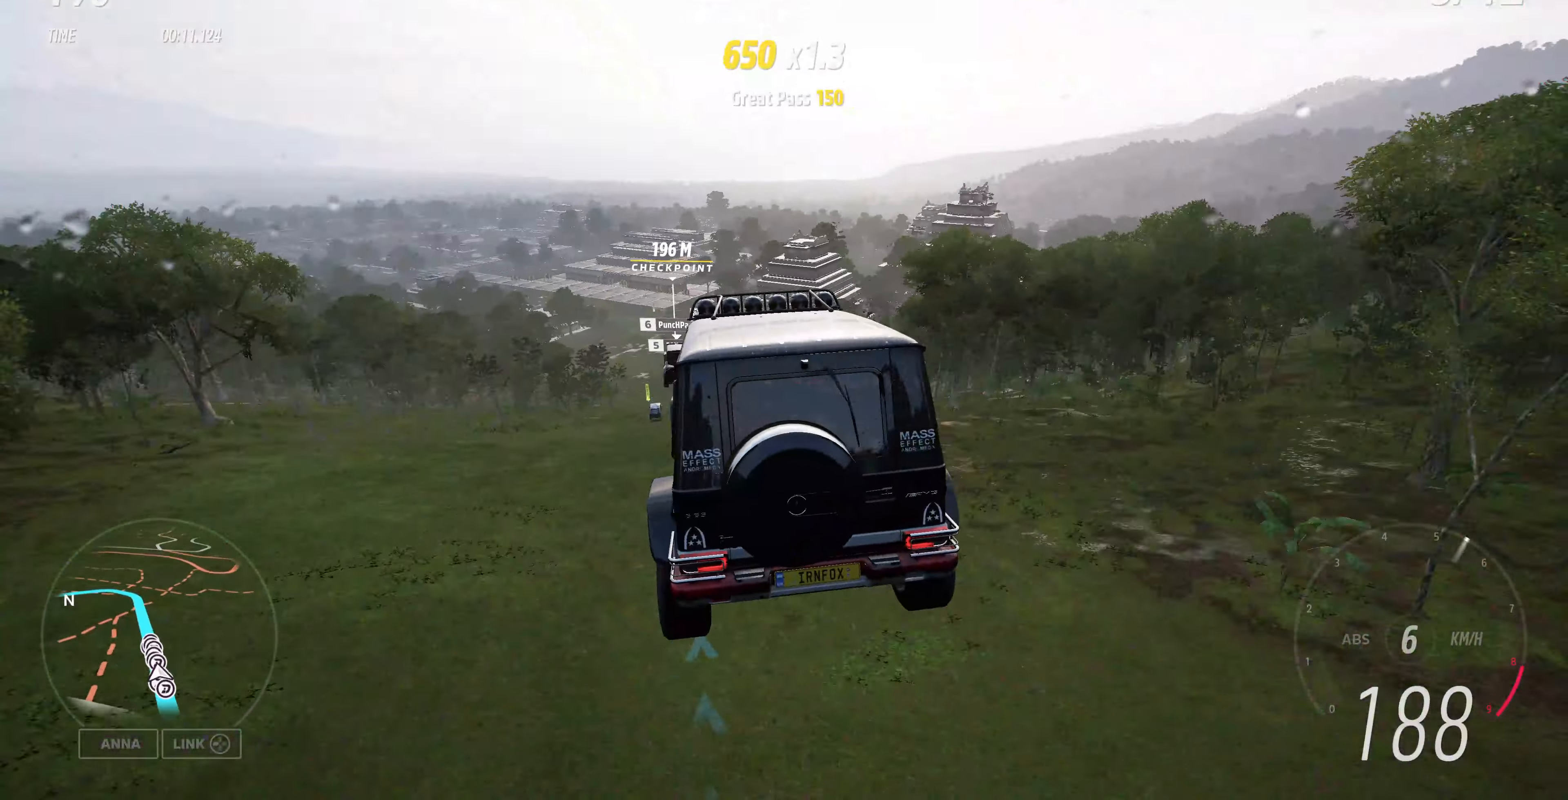
{"buttons": [], "left_stick": "center", "right_stick": "up", "events": []}
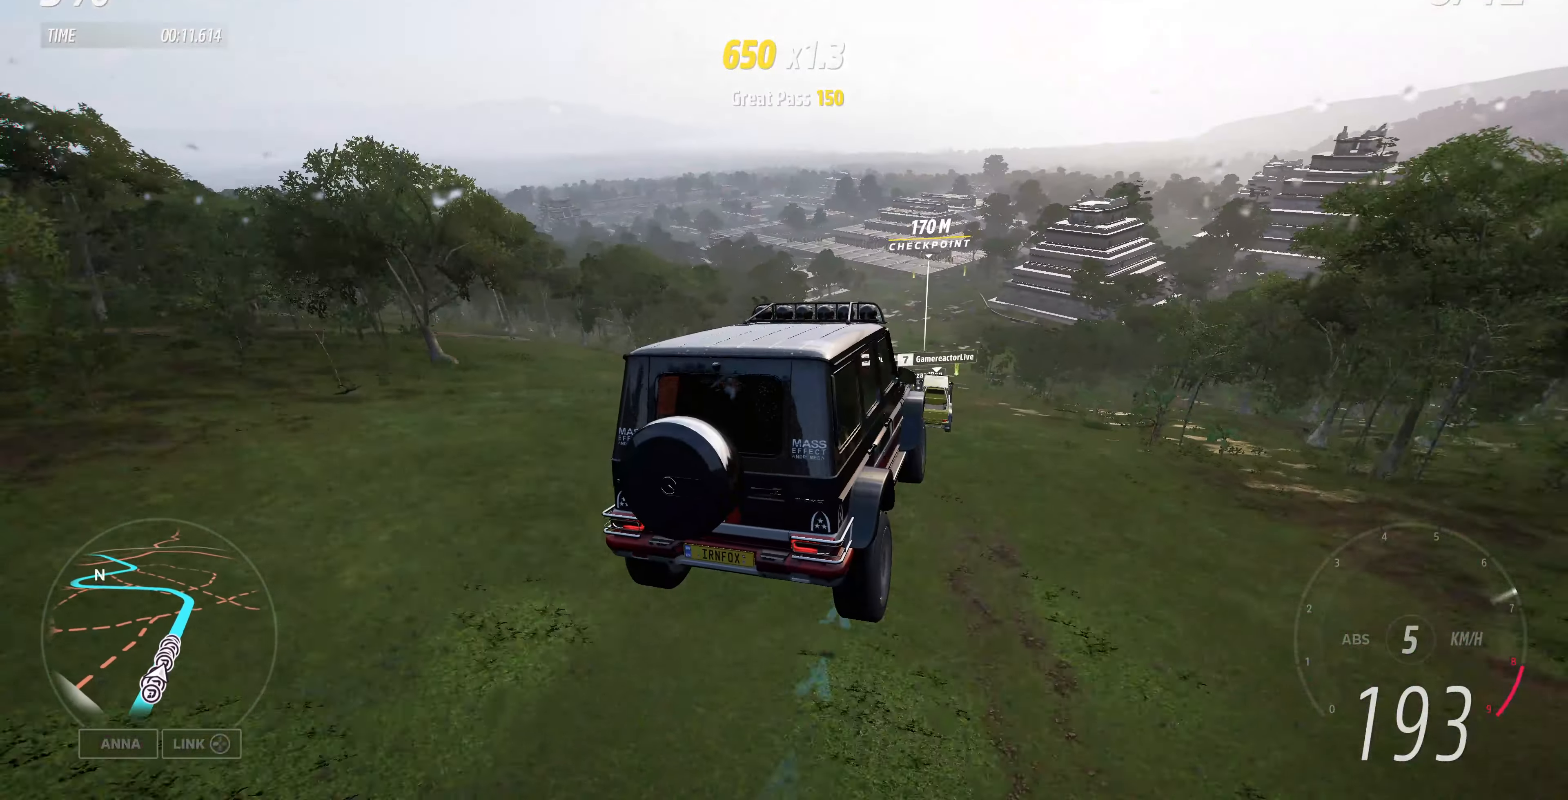
{"buttons": [], "left_stick": "up-left", "right_stick": "up", "events": [[300, "left_stick", "up-left"]]}
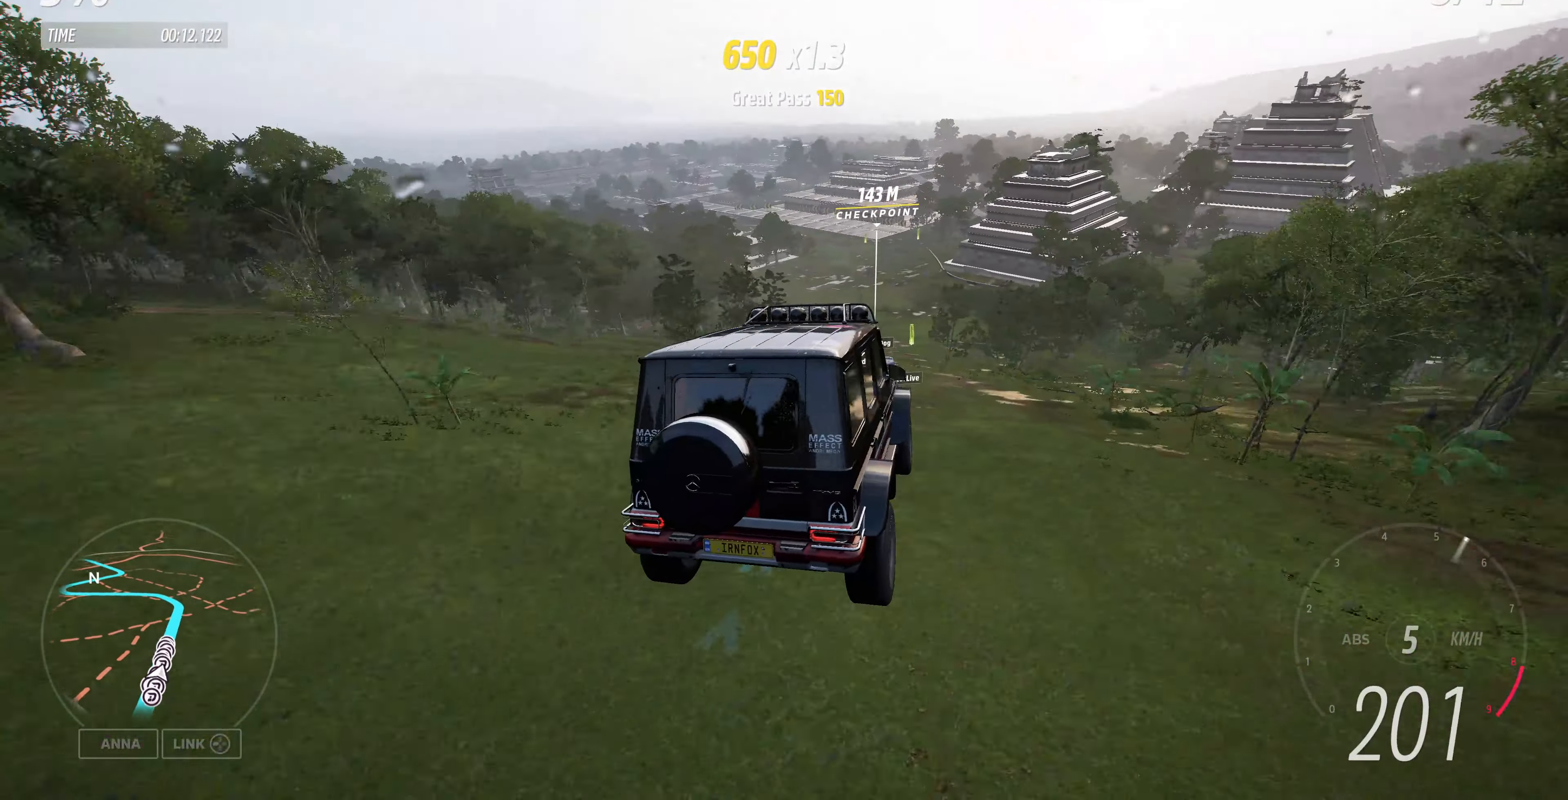
{"buttons": [], "left_stick": "up-left", "right_stick": "center", "events": [[133, "right_stick", "center"]]}
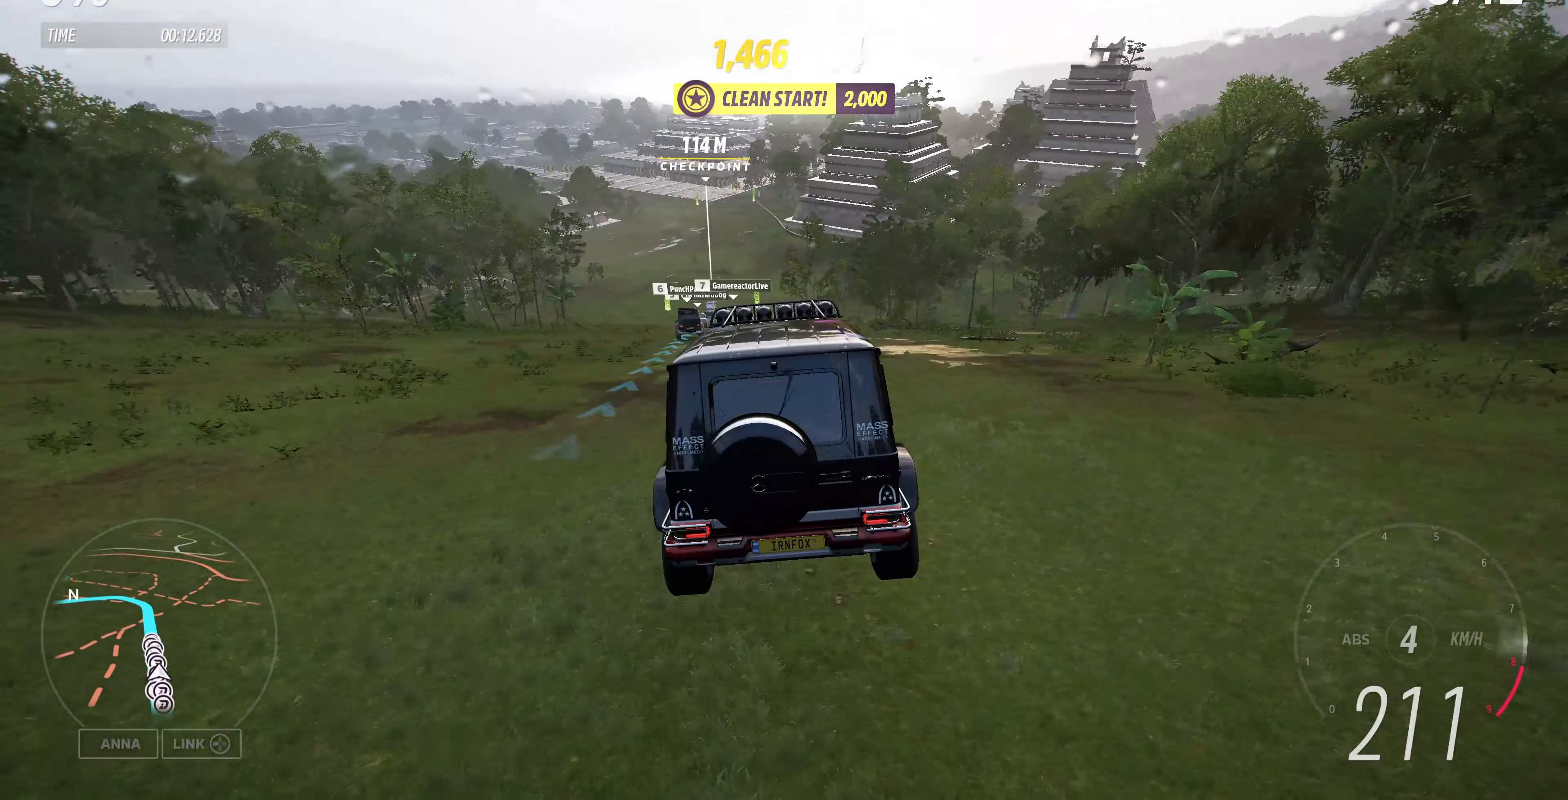
{"buttons": ["R2"], "left_stick": "up", "right_stick": "center", "events": [[300, "left_stick", "up"], [333, "R2", "down"]]}
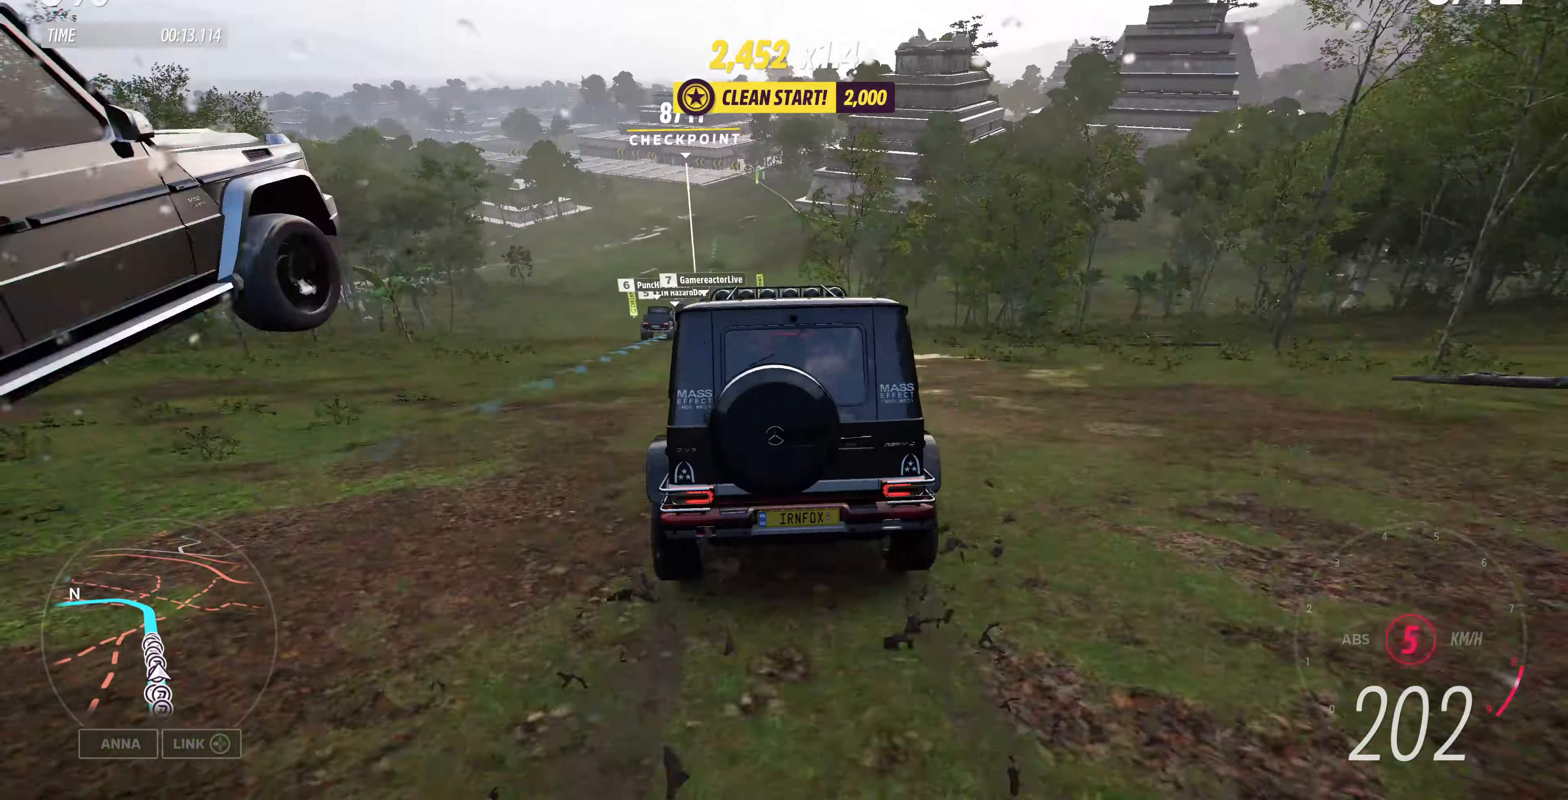
{"buttons": ["R2"], "left_stick": "up", "right_stick": "center", "events": []}
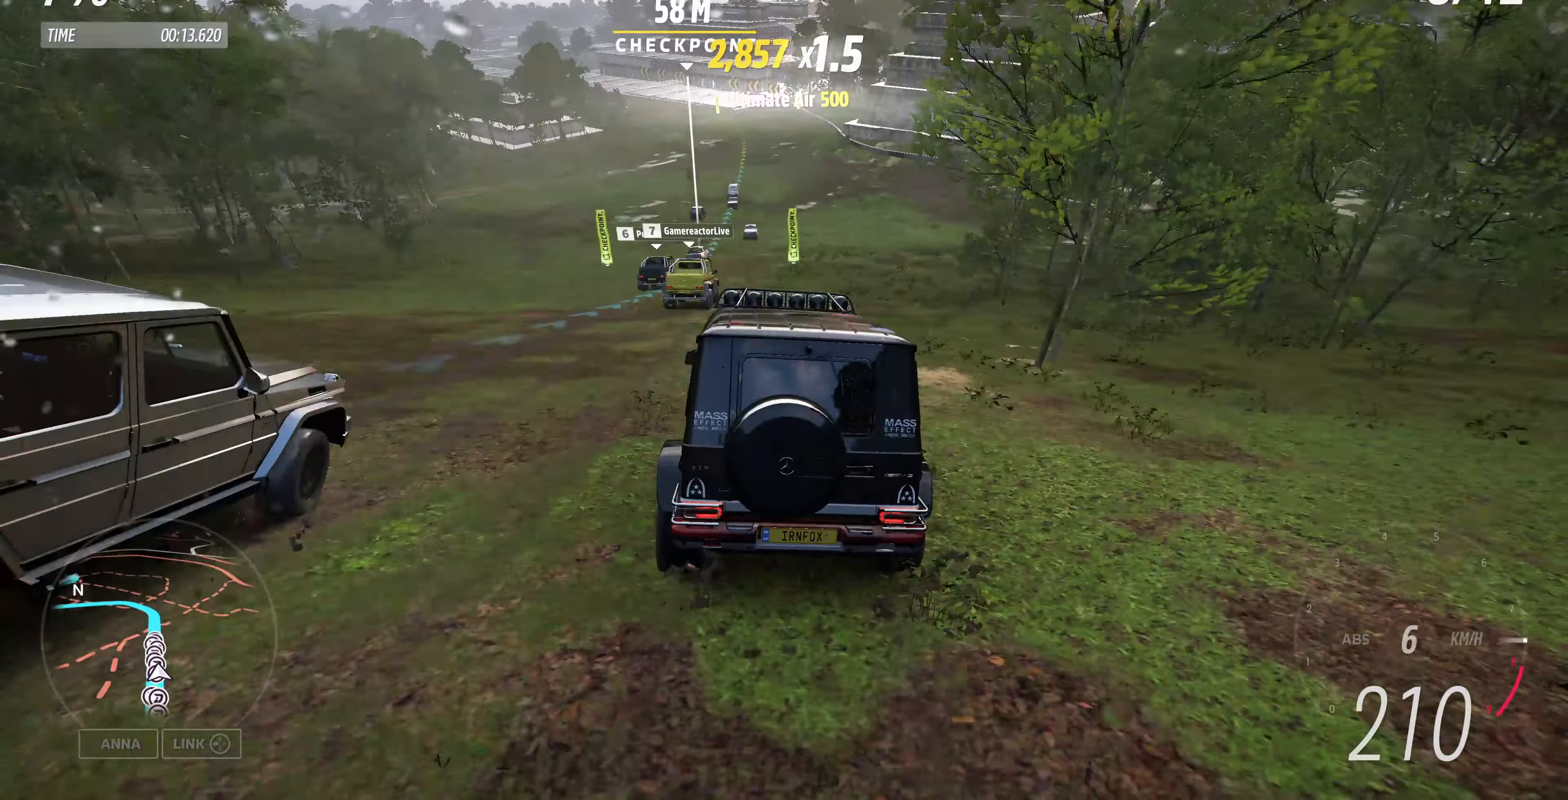
{"buttons": ["R2"], "left_stick": "up", "right_stick": "center", "events": []}
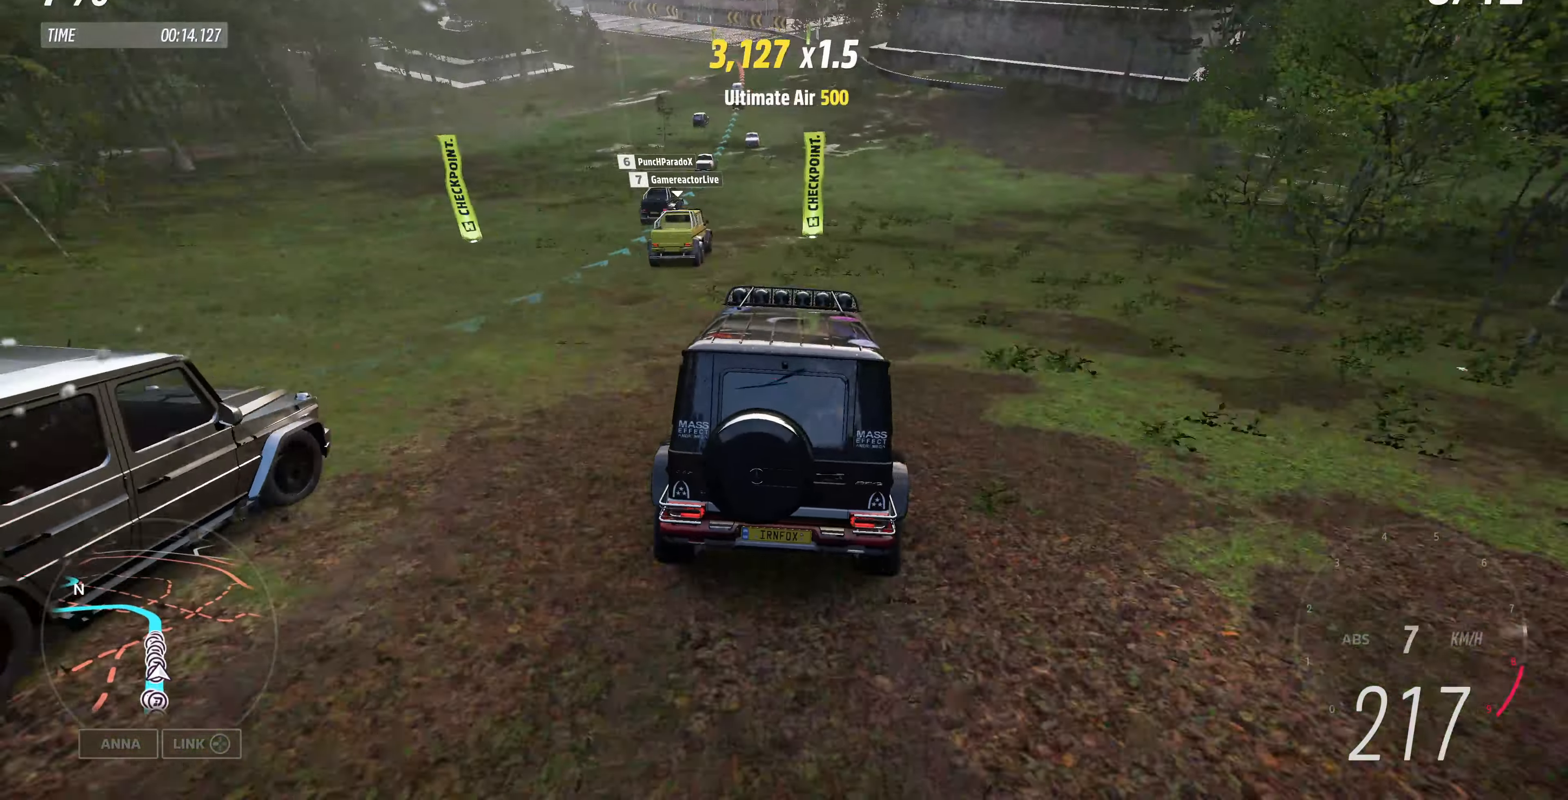
{"buttons": ["R2"], "left_stick": "up", "right_stick": "center", "events": []}
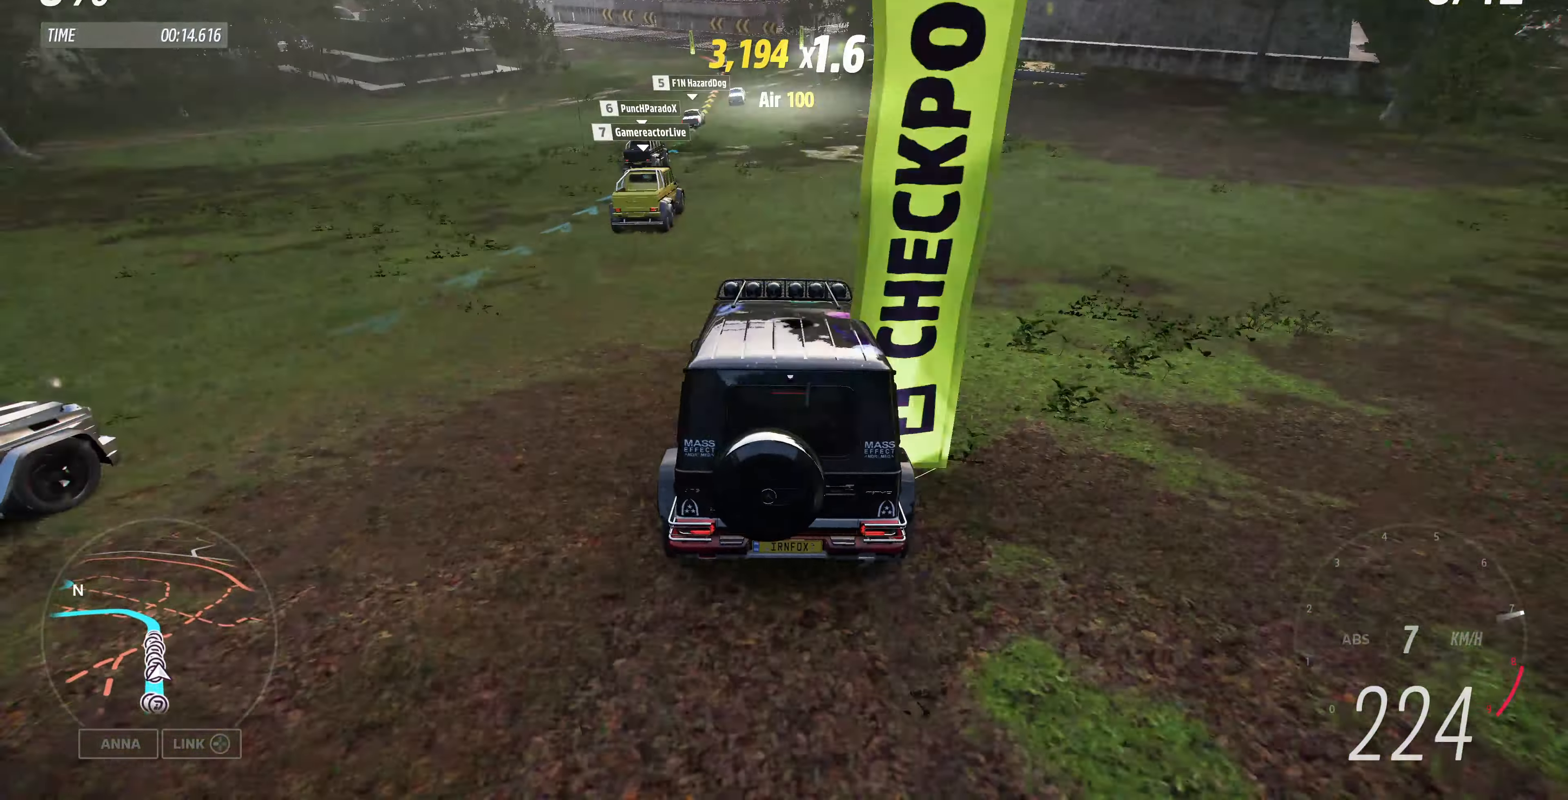
{"buttons": ["R2"], "left_stick": "up", "right_stick": "center", "events": []}
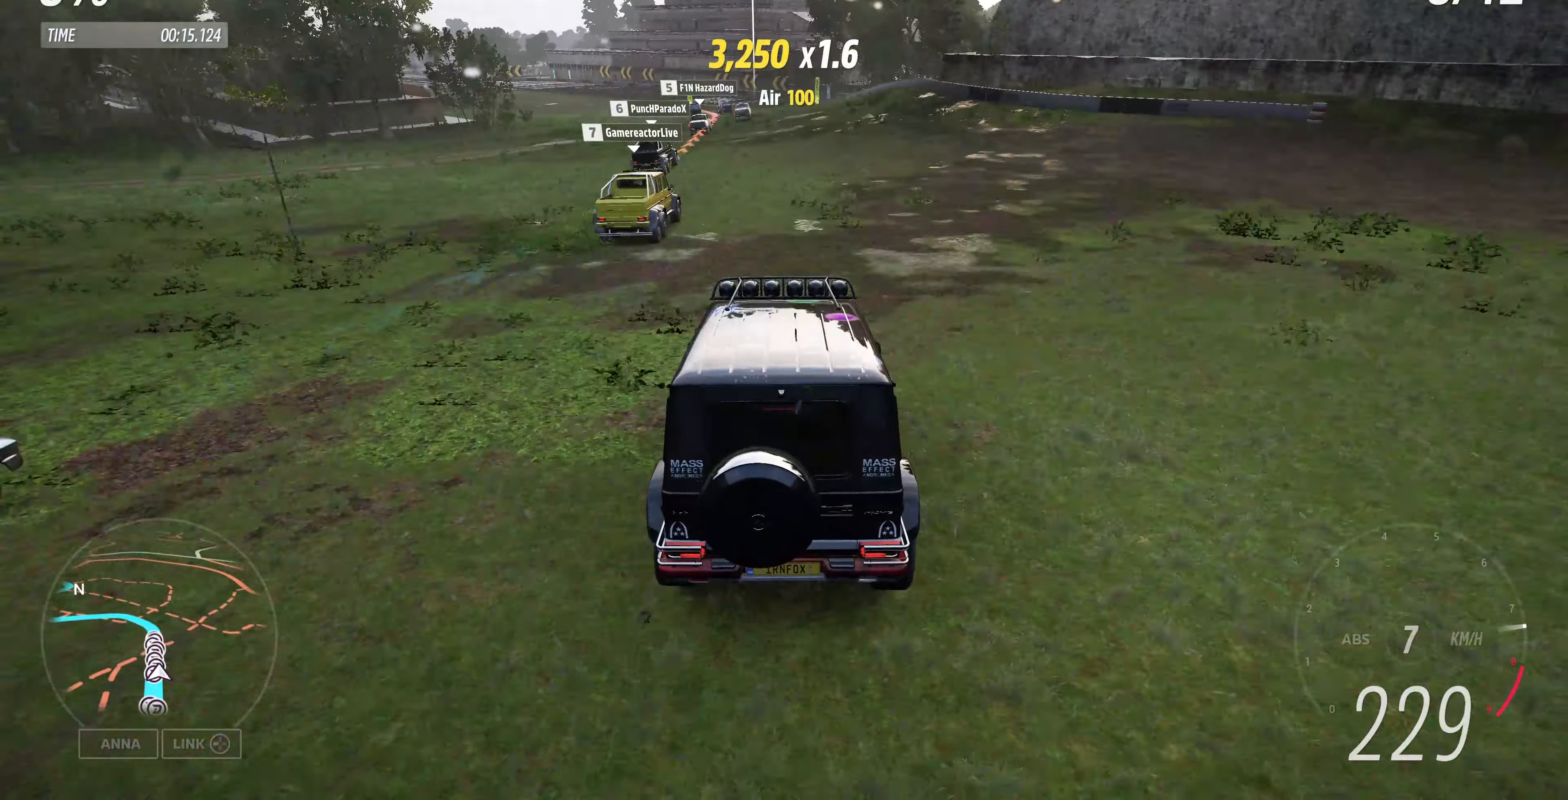
{"buttons": ["R2"], "left_stick": "up-left", "right_stick": "center", "events": [[167, "left_stick", "up-left"]]}
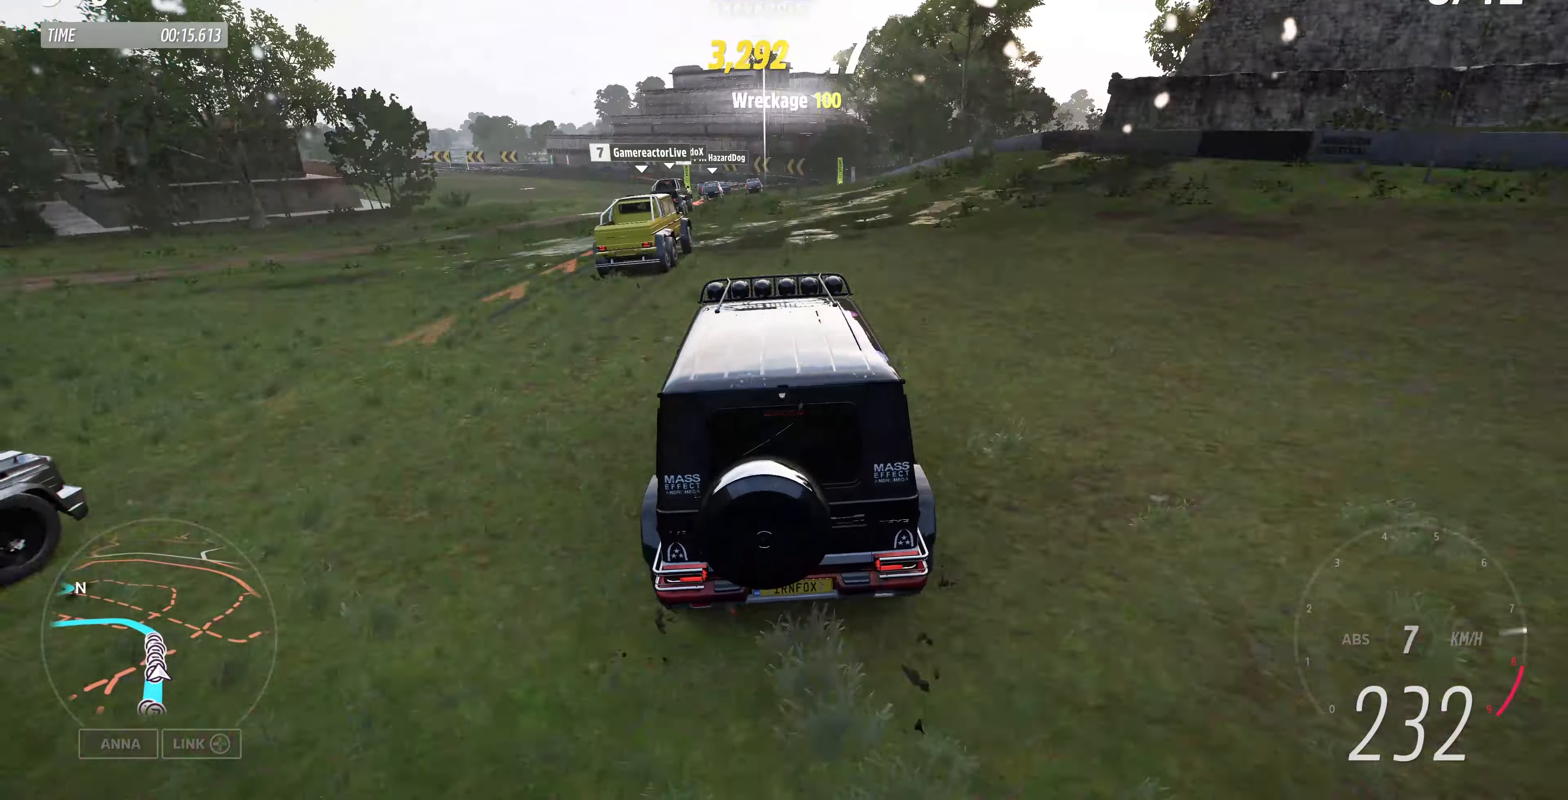
{"buttons": [], "left_stick": "up-left", "right_stick": "center", "events": [[134, "R2", "up"]]}
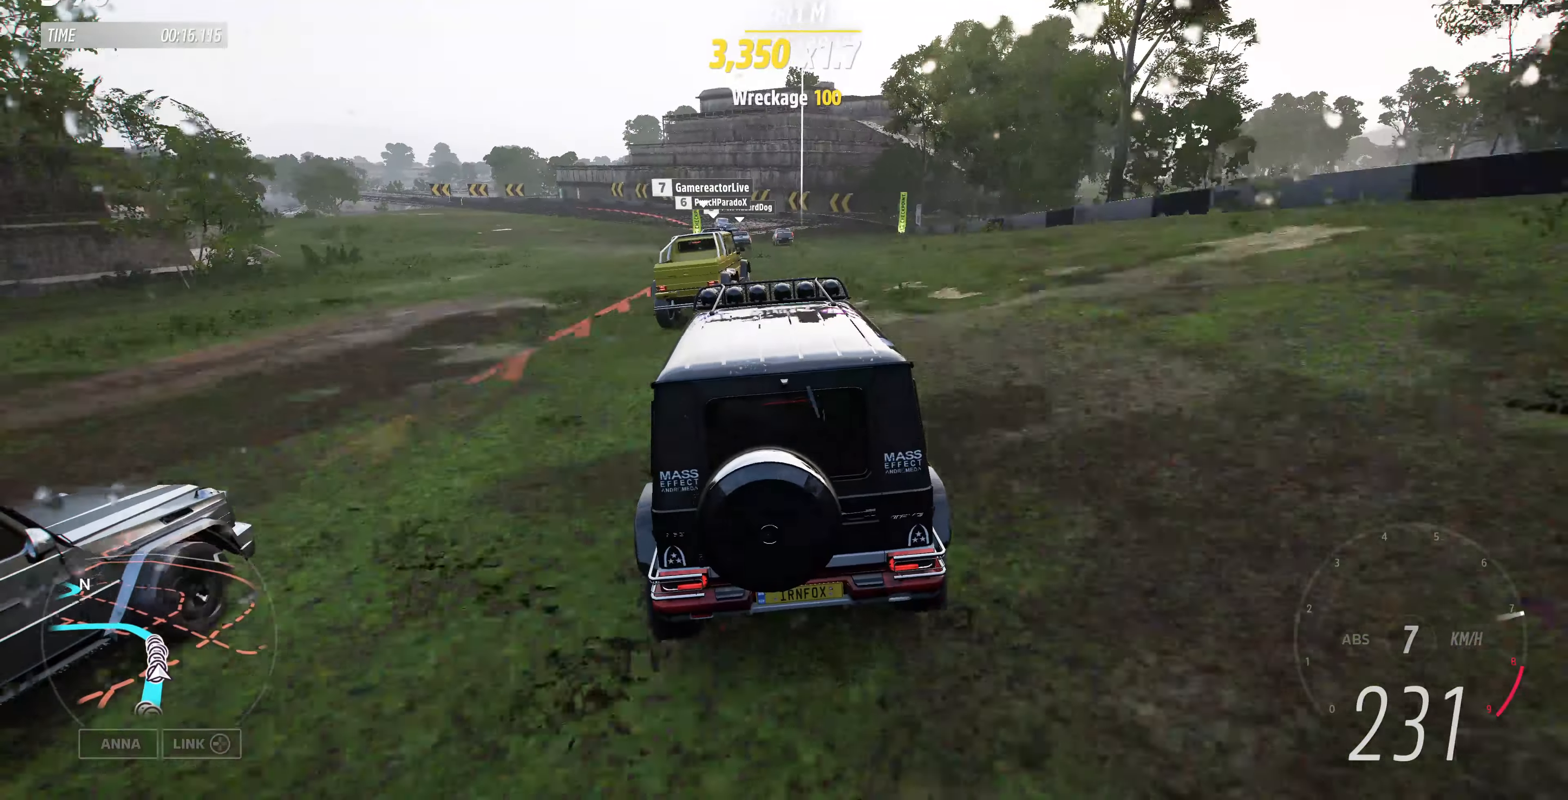
{"buttons": [], "left_stick": "up-left", "right_stick": "center", "events": []}
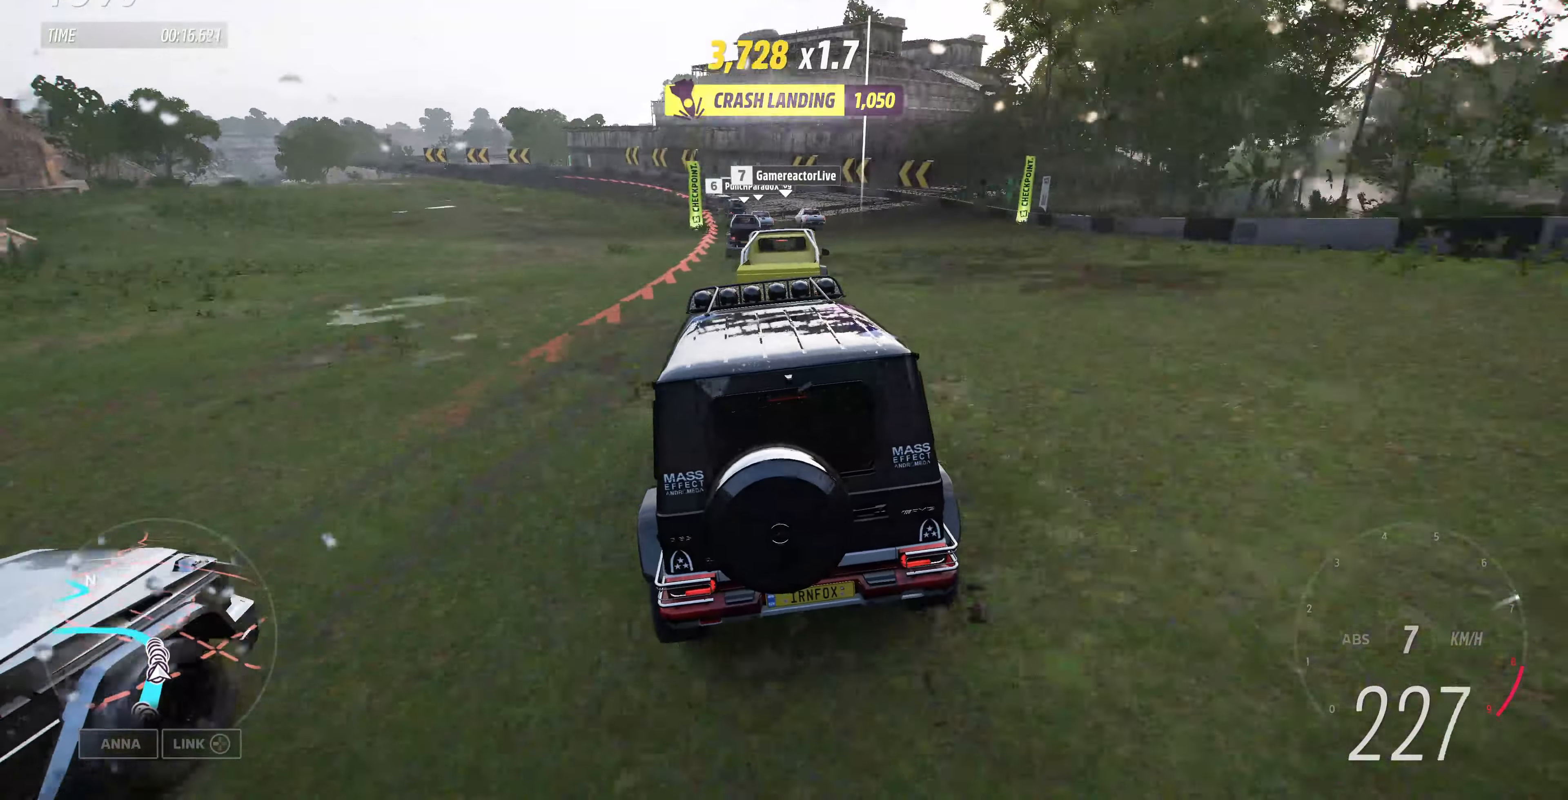
{"buttons": [], "left_stick": "up-left", "right_stick": "center", "events": []}
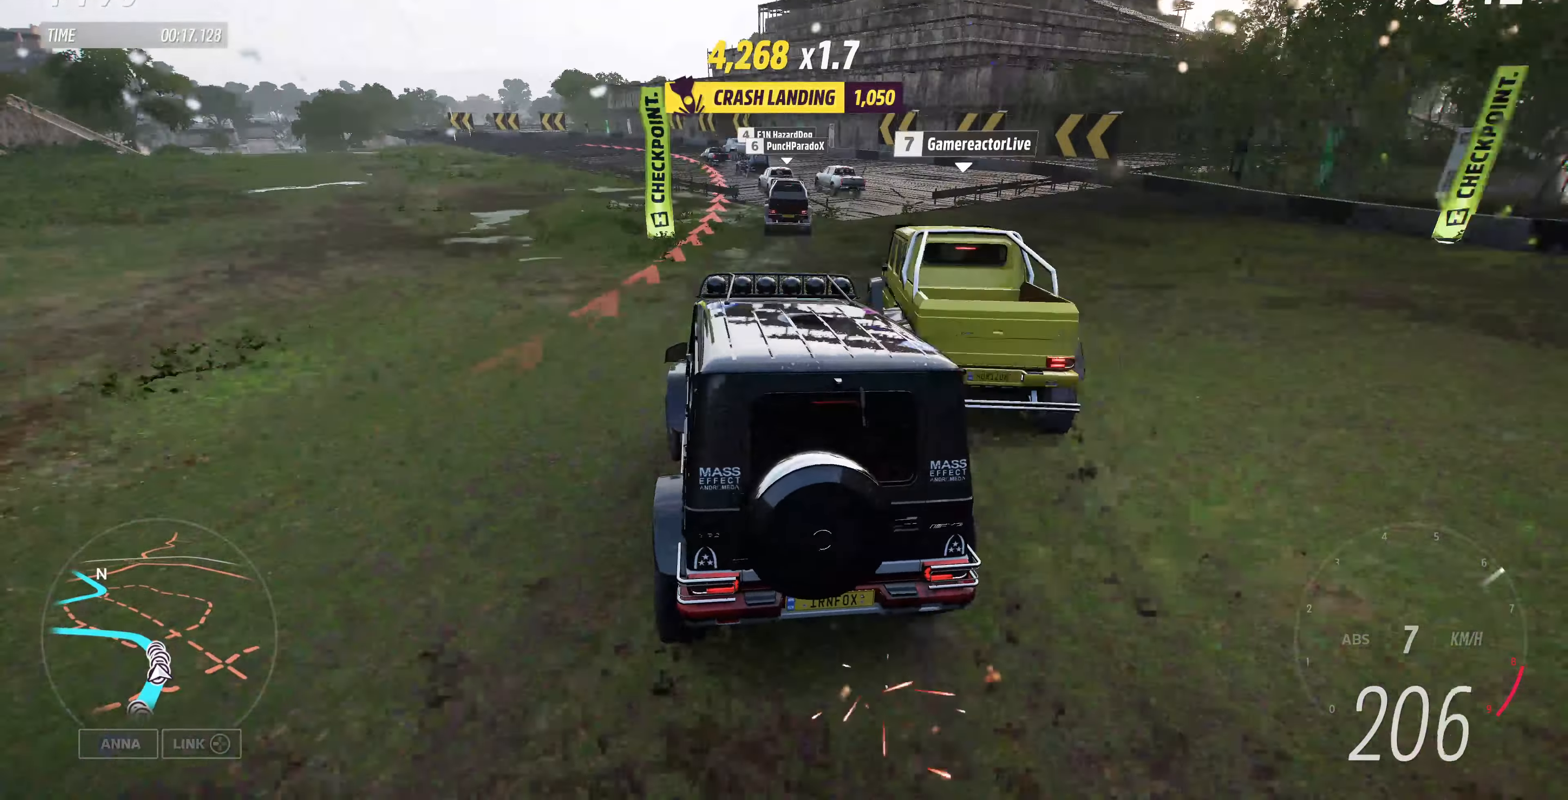
{"buttons": [], "left_stick": "center", "right_stick": "center", "events": [[434, "left_stick", "center"]]}
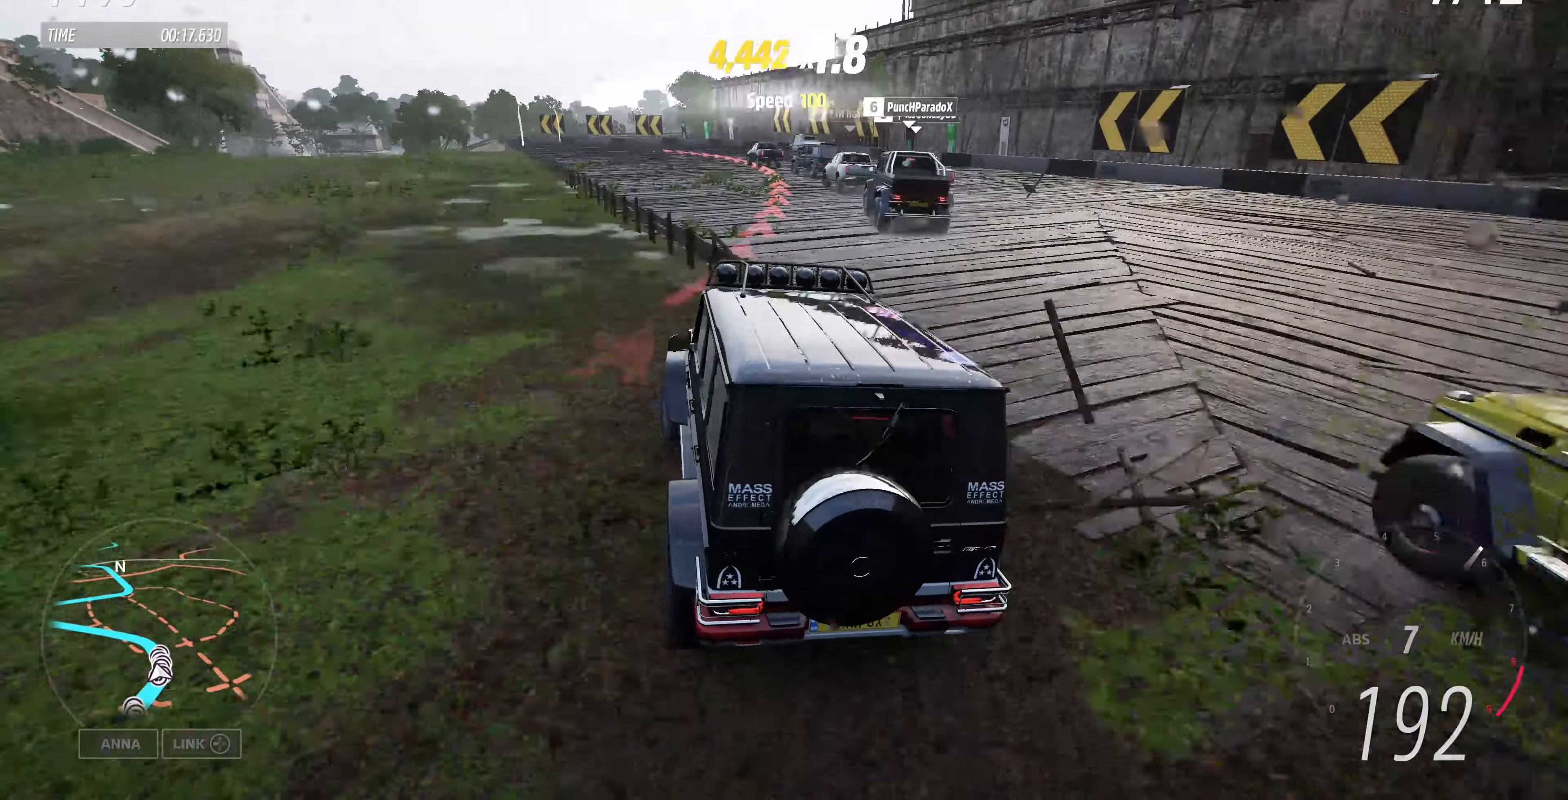
{"buttons": [], "left_stick": "left", "right_stick": "center", "events": [[100, "R2", "down"], [334, "left_stick", "left"], [434, "R2", "up"]]}
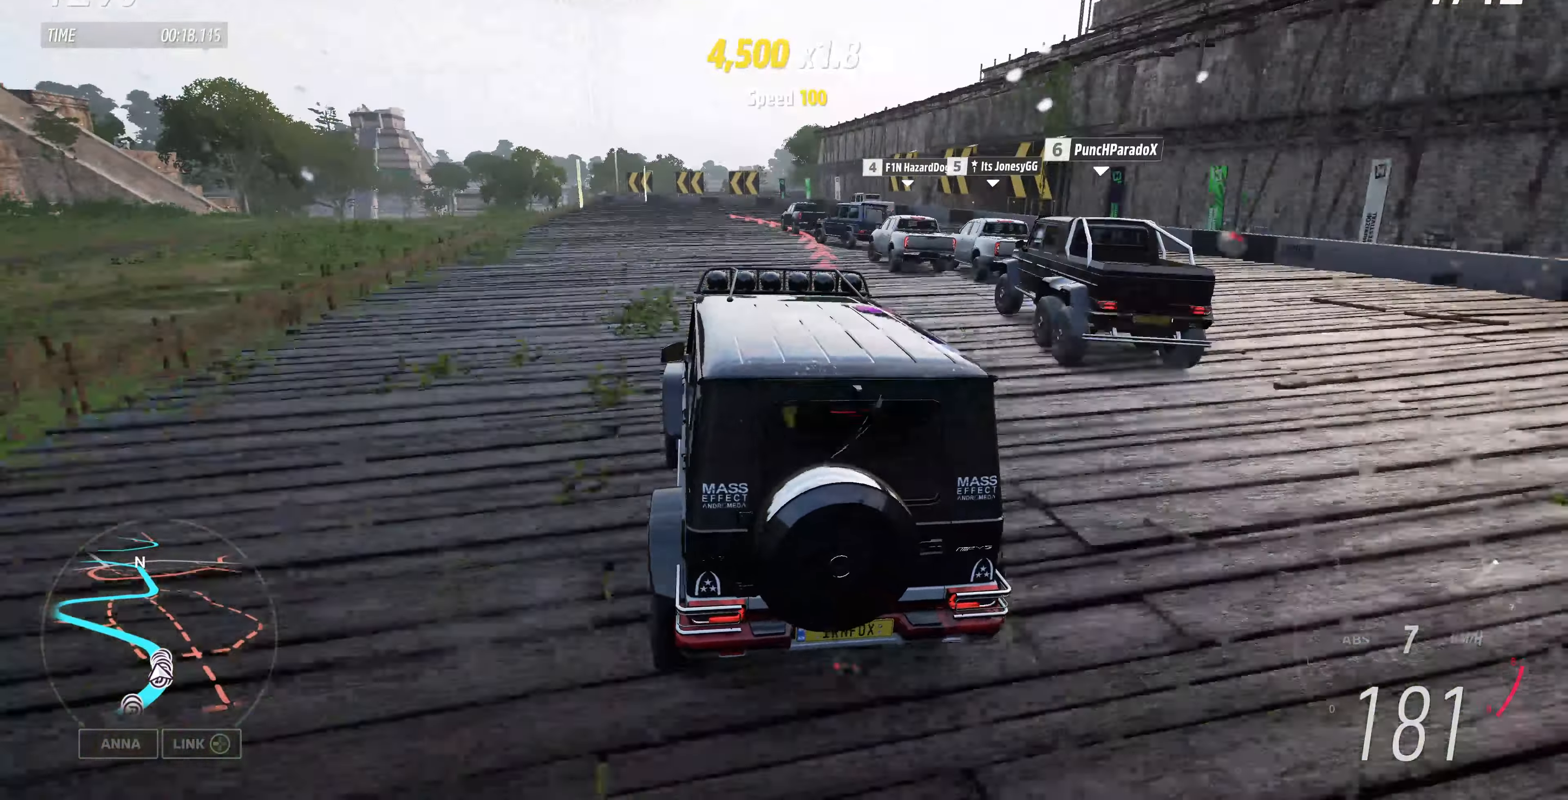
{"buttons": [], "left_stick": "left", "right_stick": "center", "events": []}
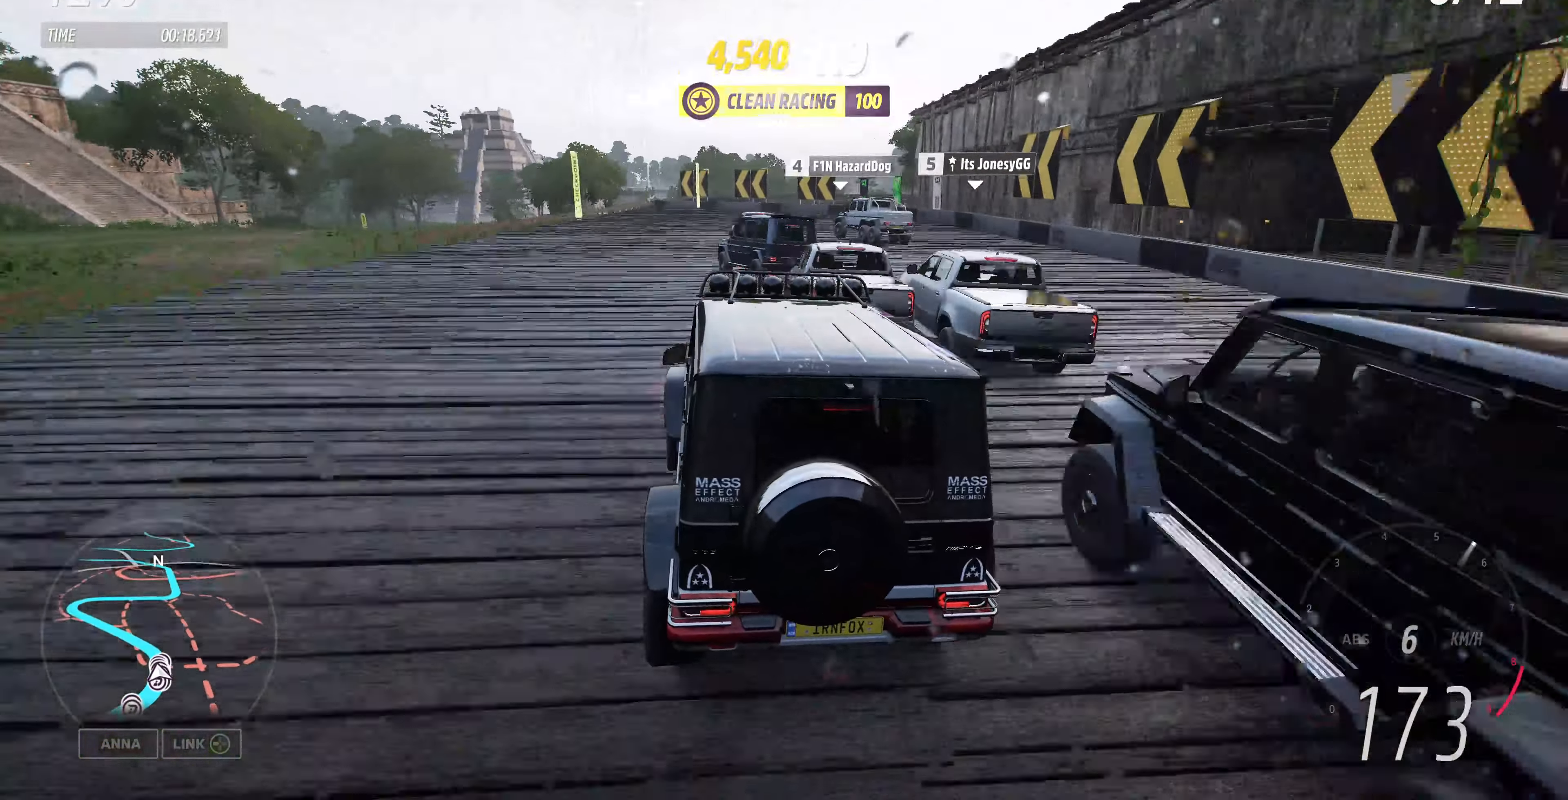
{"buttons": [], "left_stick": "left", "right_stick": "center", "events": []}